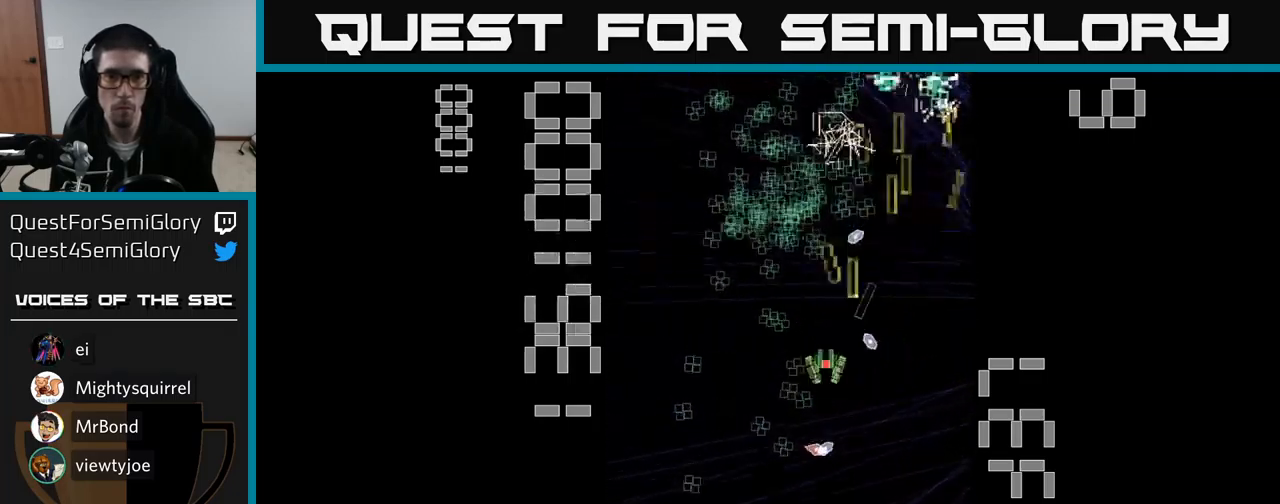
Gameplay with a controller (Xbox layout); each line is a JSON object with the inputs held at the frame after it. "events" lists button and stick changes between this image and that frame as [ms after this image, input, new state], when the widget could be followed in between. Not read: L3 R3 left_stick right_stick.
{"buttons": ["A", "DPAD_RIGHT"], "events": [[233, "DPAD_DOWN", "up"], [400, "DPAD_UP", "down"], [417, "DPAD_LEFT", "up"], [433, "DPAD_UP", "up"], [467, "DPAD_RIGHT", "down"]]}
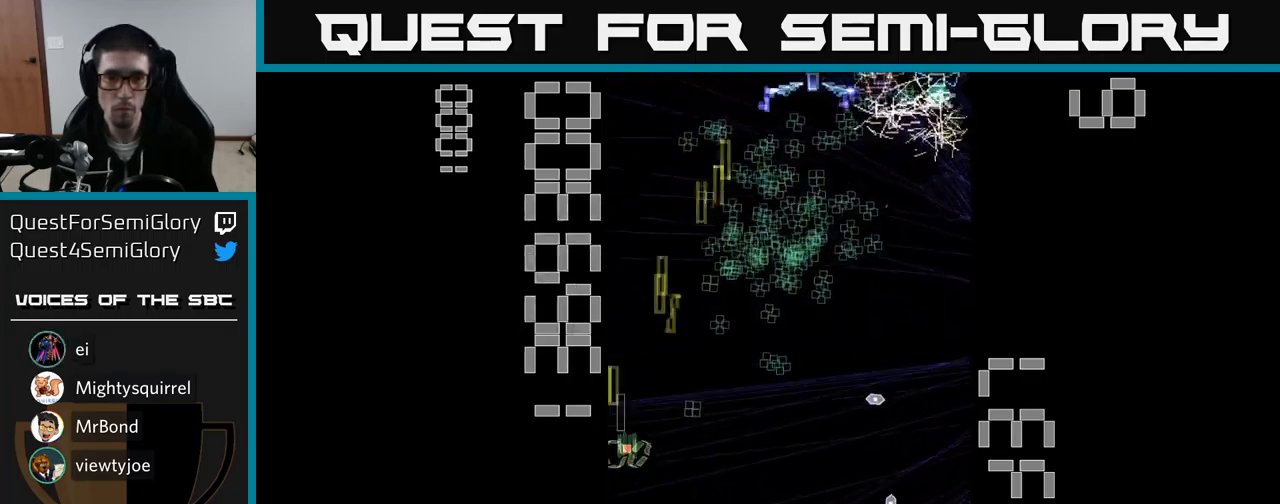
{"buttons": ["A", "DPAD_LEFT"], "events": [[33, "DPAD_UP", "down"], [150, "DPAD_UP", "up"], [200, "DPAD_DOWN", "down"], [267, "DPAD_DOWN", "up"], [300, "DPAD_UP", "down"], [333, "DPAD_RIGHT", "up"], [433, "DPAD_LEFT", "down"], [500, "DPAD_UP", "up"]]}
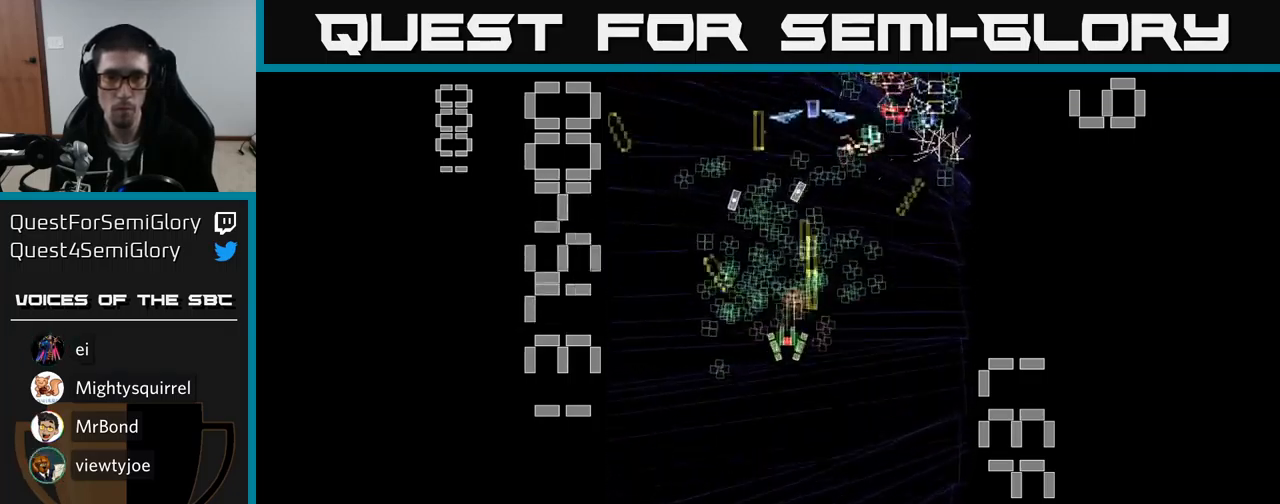
{"buttons": ["A", "X", "DPAD_DOWN", "DPAD_RIGHT"]}
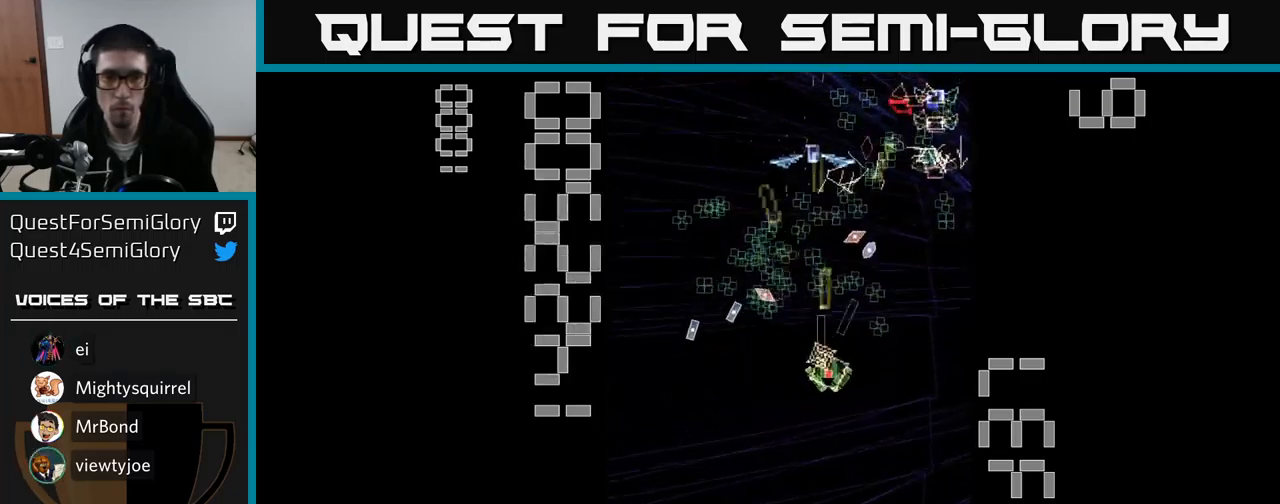
{"buttons": ["A"], "events": [[183, "DPAD_RIGHT", "up"], [283, "DPAD_LEFT", "down"], [350, "DPAD_DOWN", "up"], [483, "DPAD_LEFT", "up"], [483, "X", "up"]]}
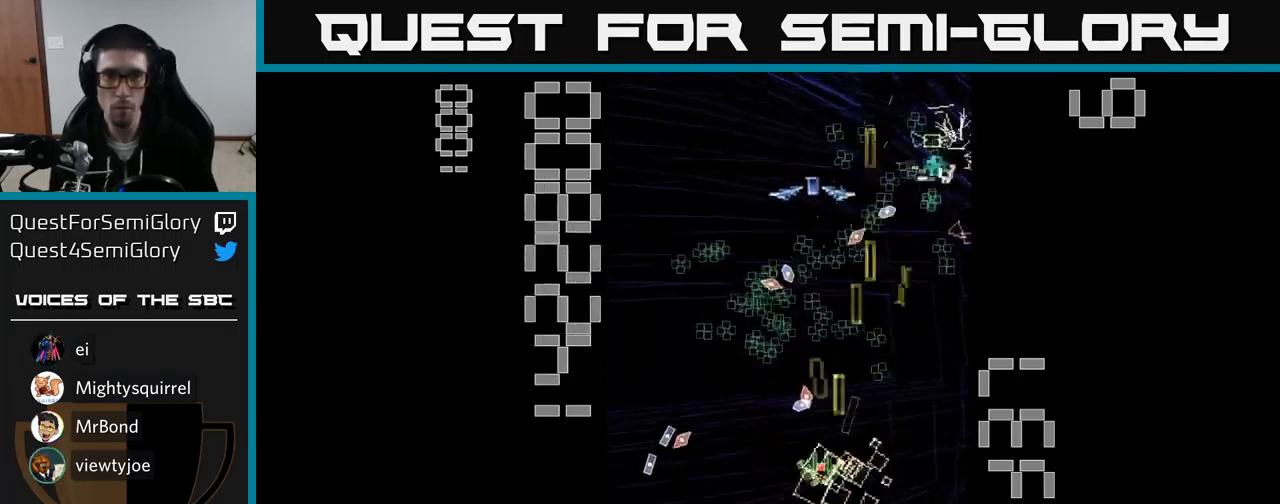
{"buttons": ["A", "DPAD_DOWN"], "events": [[17, "DPAD_RIGHT", "down"], [117, "DPAD_UP", "down"], [417, "DPAD_UP", "up"], [467, "DPAD_RIGHT", "up"], [483, "DPAD_DOWN", "down"]]}
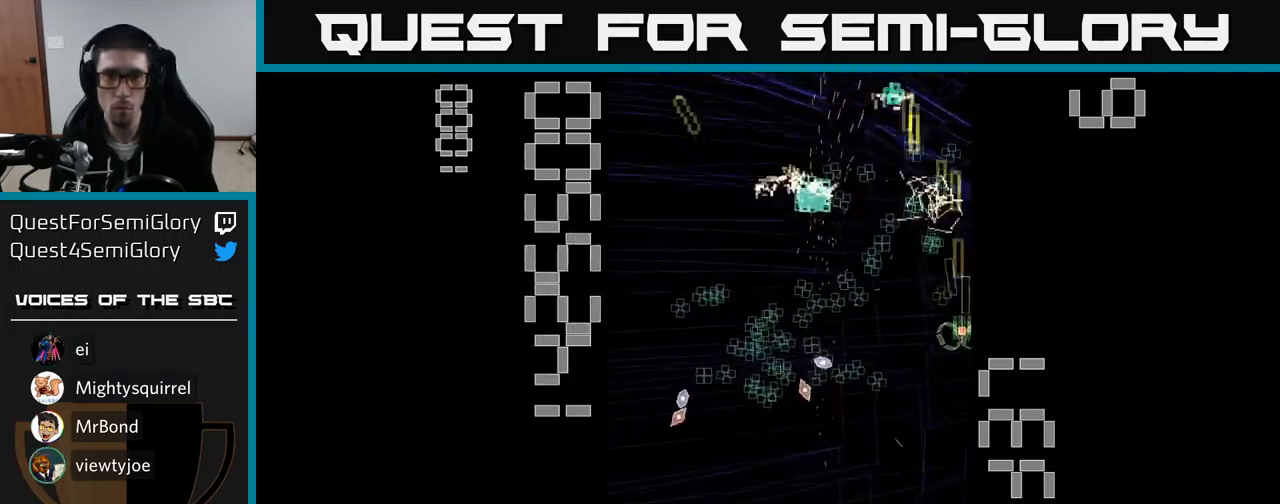
{"buttons": ["A", "DPAD_DOWN", "DPAD_LEFT"], "events": [[83, "DPAD_LEFT", "down"], [150, "DPAD_DOWN", "up"], [217, "DPAD_UP", "down"], [350, "DPAD_UP", "up"], [383, "DPAD_DOWN", "down"], [400, "DPAD_LEFT", "up"], [483, "DPAD_LEFT", "down"]]}
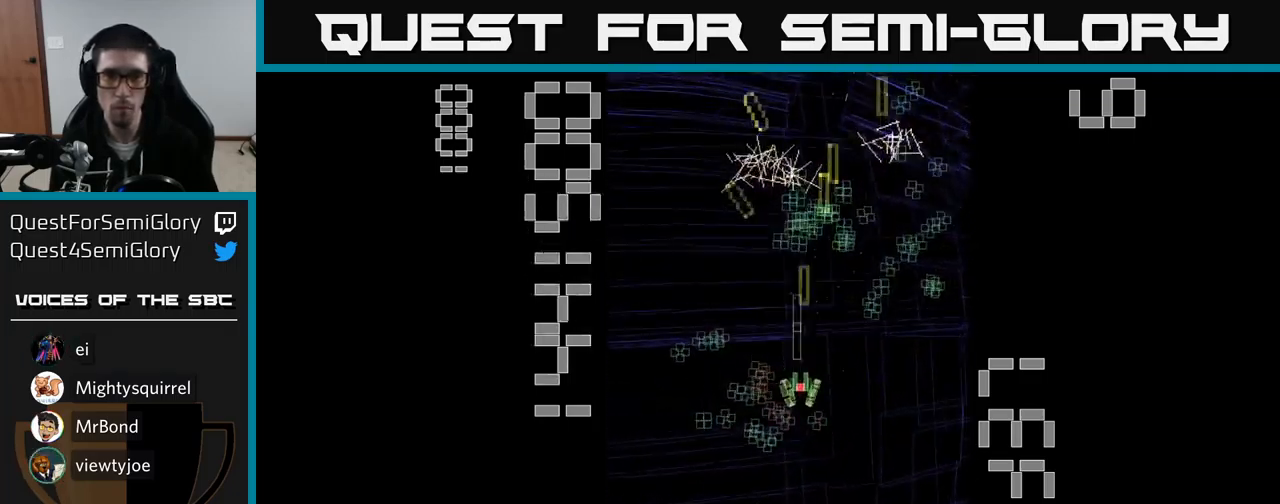
{"buttons": ["A", "DPAD_UP", "DPAD_RIGHT"], "events": [[17, "DPAD_DOWN", "up"], [150, "DPAD_UP", "down"], [183, "DPAD_LEFT", "up"], [250, "DPAD_RIGHT", "down"], [267, "DPAD_UP", "up"], [500, "DPAD_UP", "down"]]}
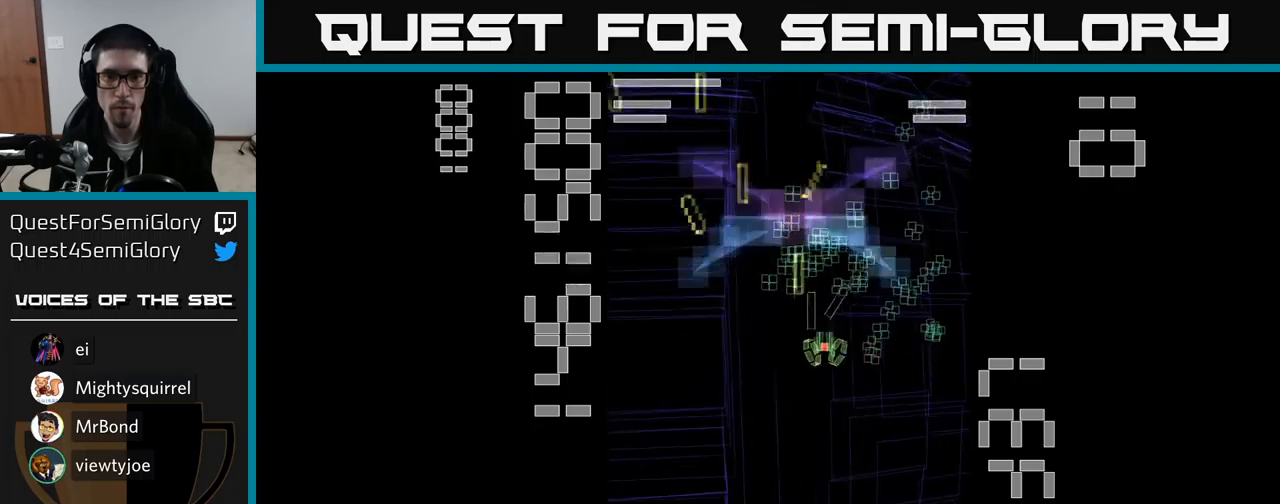
{"buttons": ["A", "X", "DPAD_RIGHT"], "events": [[84, "DPAD_UP", "up"], [134, "DPAD_RIGHT", "up"], [167, "DPAD_LEFT", "down"], [317, "X", "down"], [434, "DPAD_LEFT", "up"], [467, "DPAD_RIGHT", "down"]]}
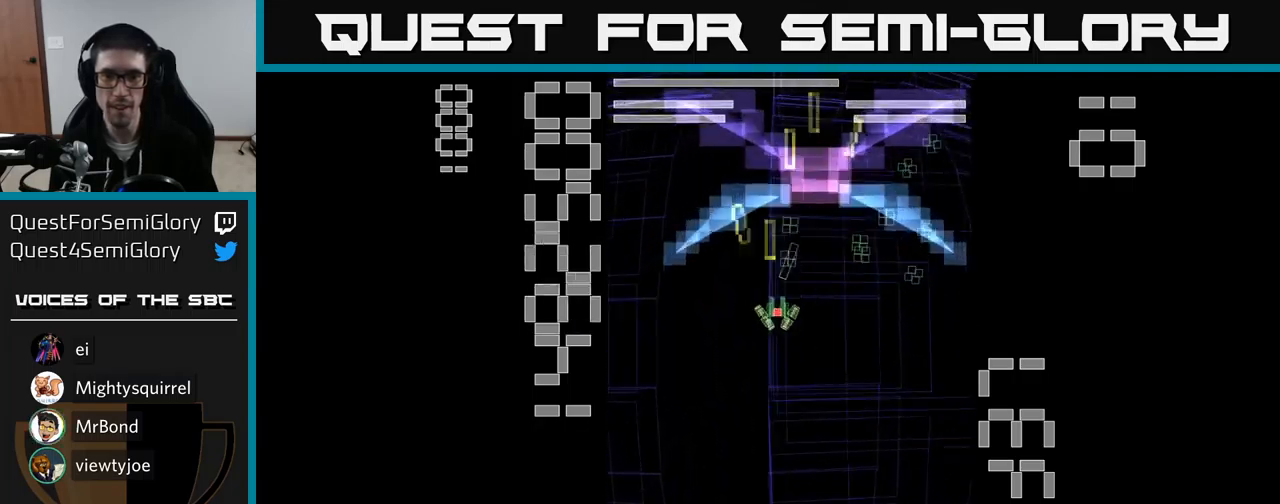
{"buttons": ["A", "X", "DPAD_RIGHT"], "events": [[50, "DPAD_UP", "down"], [84, "DPAD_RIGHT", "up"], [167, "DPAD_UP", "up"], [184, "DPAD_RIGHT", "down"]]}
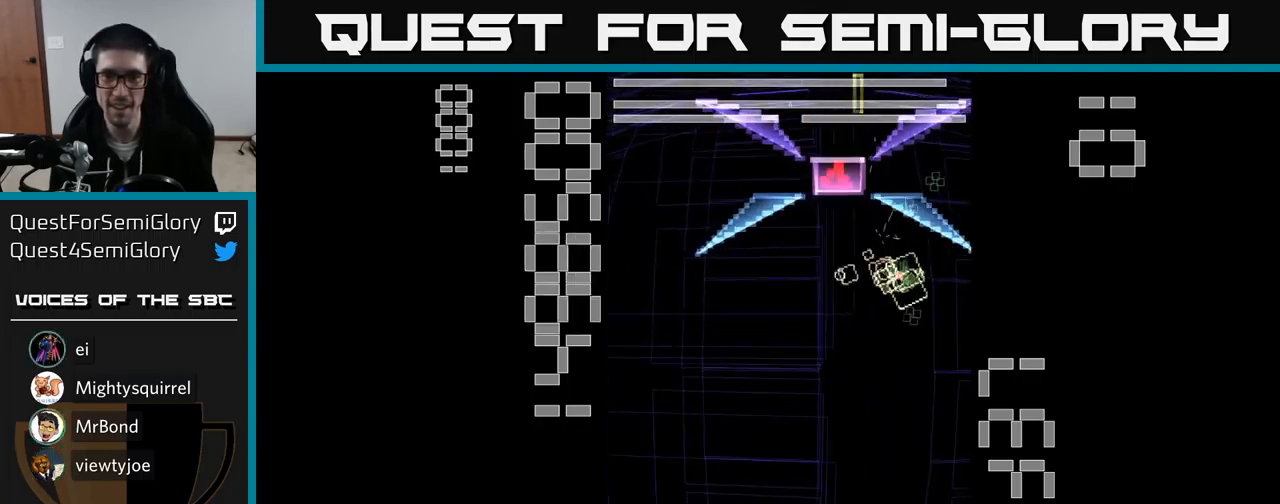
{"buttons": ["A", "X", "DPAD_DOWN"], "events": [[50, "DPAD_RIGHT", "up"], [84, "DPAD_UP", "down"], [117, "DPAD_LEFT", "down"], [167, "DPAD_UP", "up"], [200, "DPAD_LEFT", "up"], [234, "DPAD_DOWN", "down"], [267, "DPAD_RIGHT", "down"], [417, "DPAD_RIGHT", "up"]]}
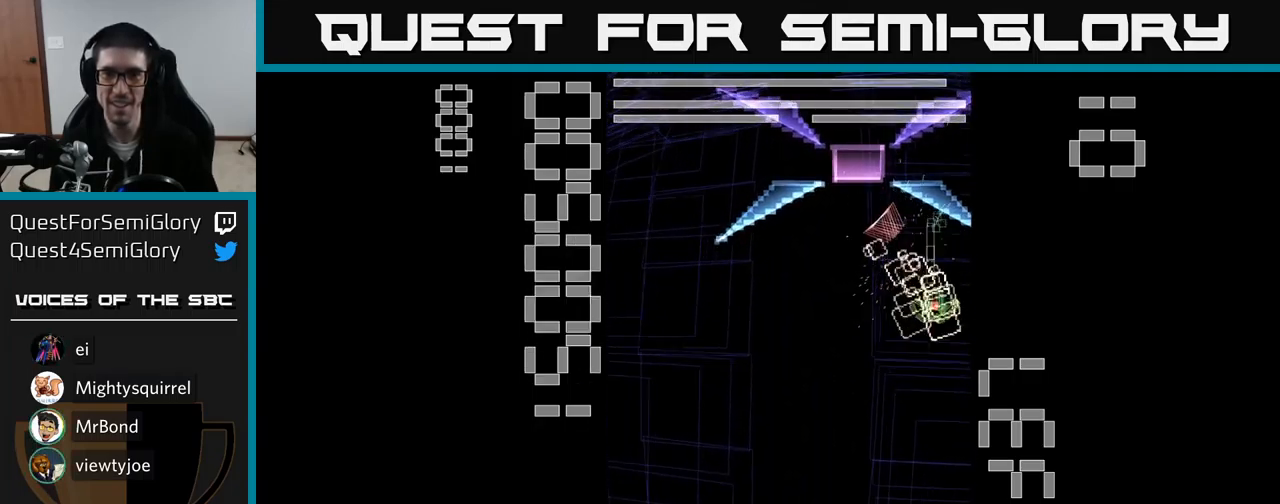
{"buttons": ["A", "X", "DPAD_LEFT"], "events": [[134, "DPAD_RIGHT", "down"], [150, "DPAD_DOWN", "up"], [184, "DPAD_RIGHT", "up"], [184, "X", "up"], [234, "DPAD_LEFT", "down"], [250, "DPAD_DOWN", "down"], [267, "X", "down"], [450, "DPAD_DOWN", "up"]]}
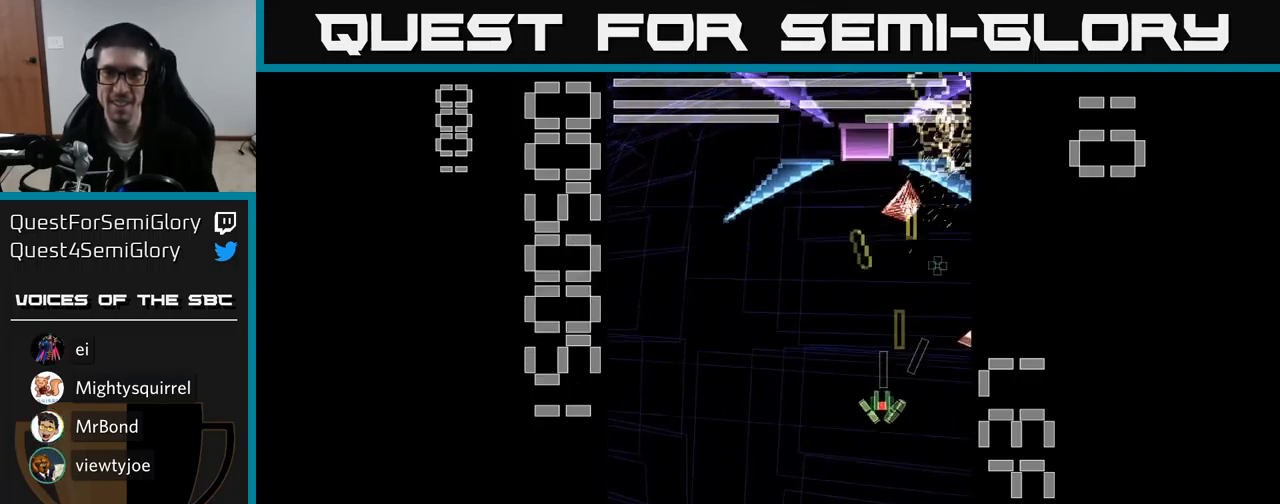
{"buttons": ["A", "X", "DPAD_UP"], "events": [[100, "DPAD_LEFT", "up"], [167, "DPAD_RIGHT", "down"], [300, "DPAD_UP", "down"], [484, "DPAD_RIGHT", "up"]]}
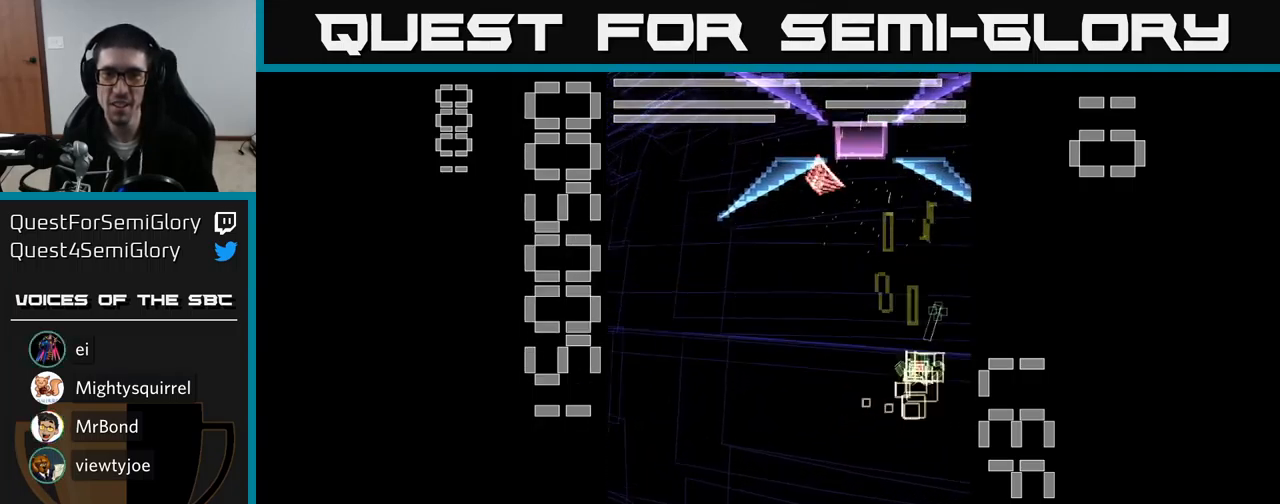
{"buttons": ["A", "X"], "events": [[200, "DPAD_UP", "up"]]}
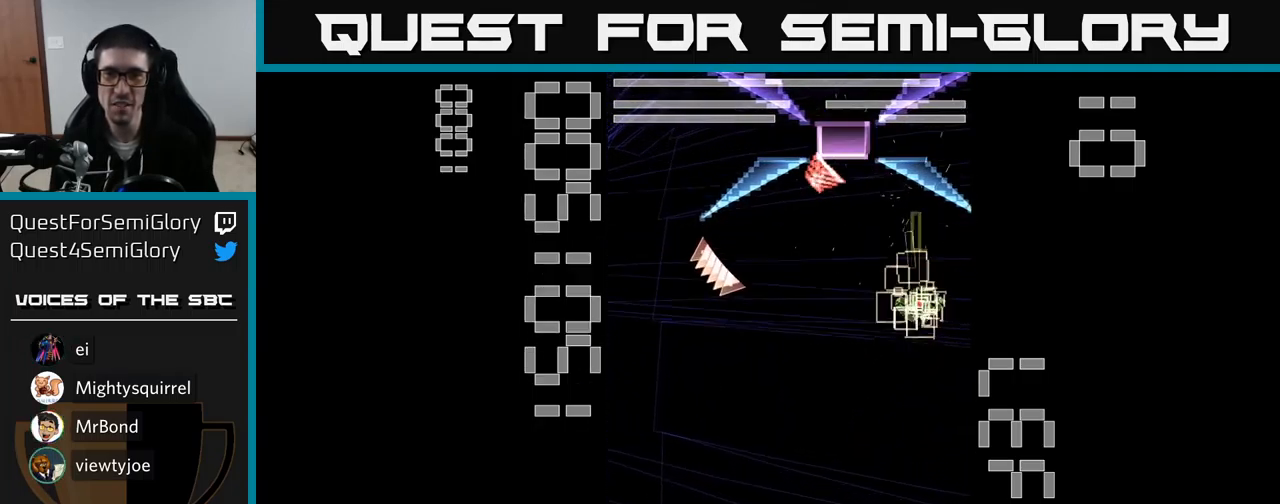
{"buttons": ["A", "X", "DPAD_DOWN"], "events": [[84, "DPAD_UP", "down"], [167, "DPAD_LEFT", "down"], [250, "DPAD_LEFT", "up"], [250, "DPAD_UP", "up"], [334, "X", "up"], [367, "A", "up"], [417, "A", "down"], [434, "DPAD_DOWN", "down"], [434, "X", "down"]]}
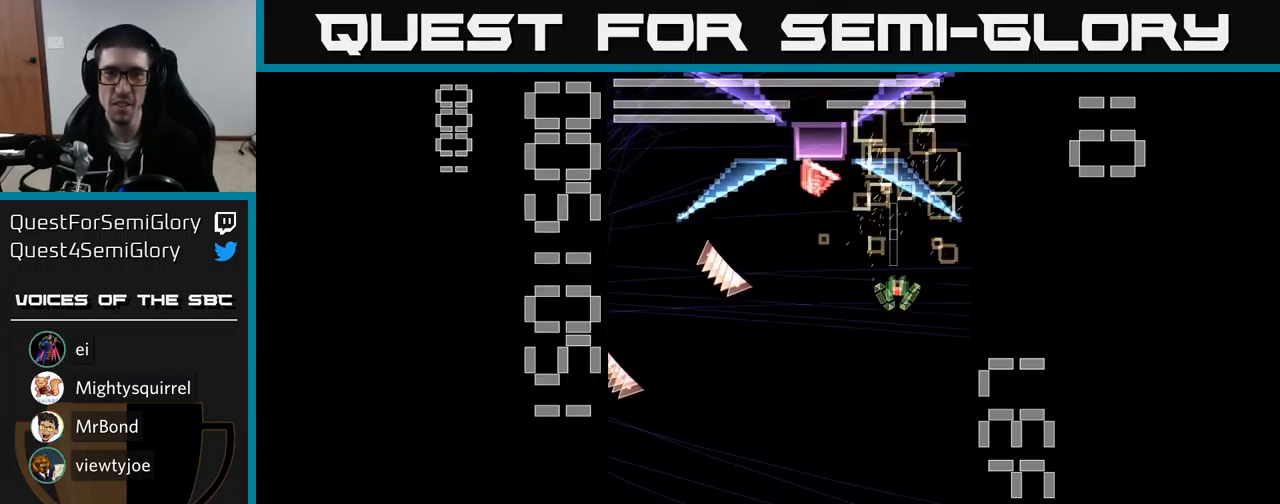
{"buttons": ["A", "X"], "events": [[317, "DPAD_DOWN", "up"], [334, "DPAD_LEFT", "down"], [467, "DPAD_LEFT", "up"]]}
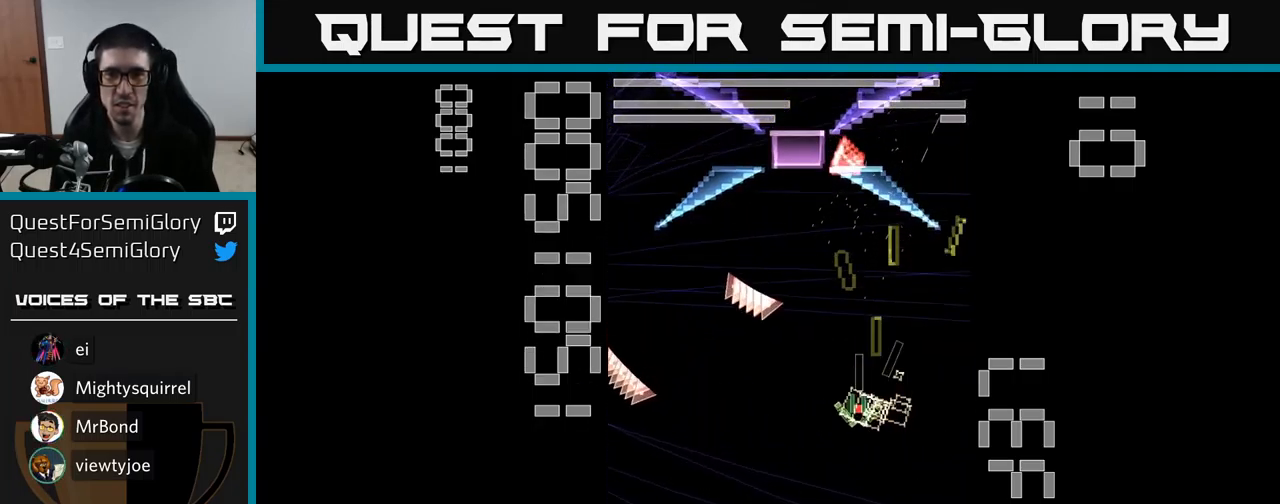
{"buttons": ["A", "X", "DPAD_UP", "DPAD_LEFT"], "events": [[400, "DPAD_UP", "down"], [500, "DPAD_LEFT", "down"]]}
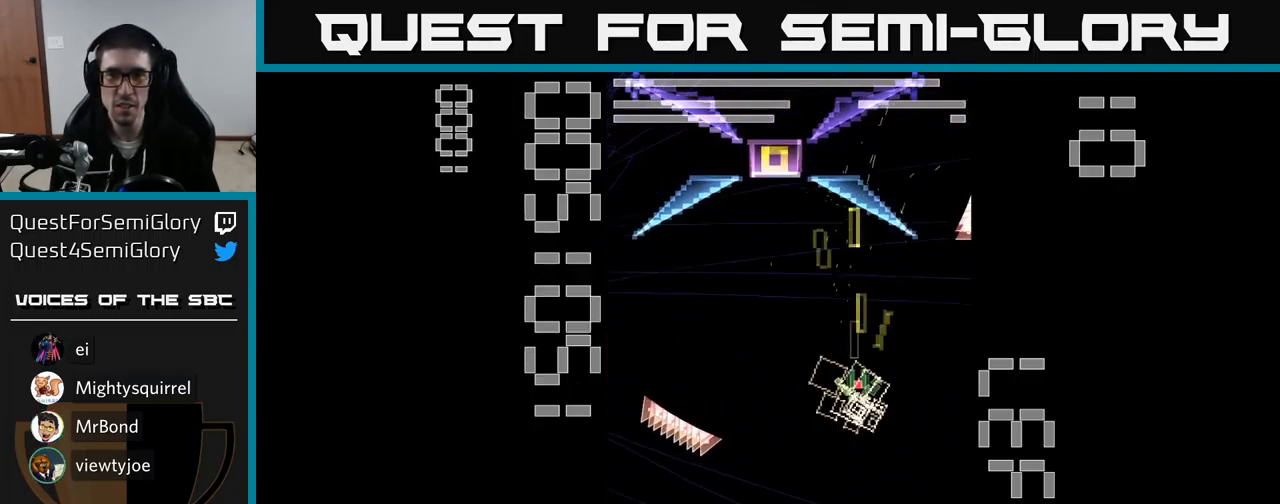
{"buttons": ["A", "DPAD_DOWN"], "events": [[100, "DPAD_LEFT", "up"], [200, "X", "up"], [217, "A", "up"], [250, "A", "down"], [267, "DPAD_UP", "up"], [351, "DPAD_DOWN", "down"]]}
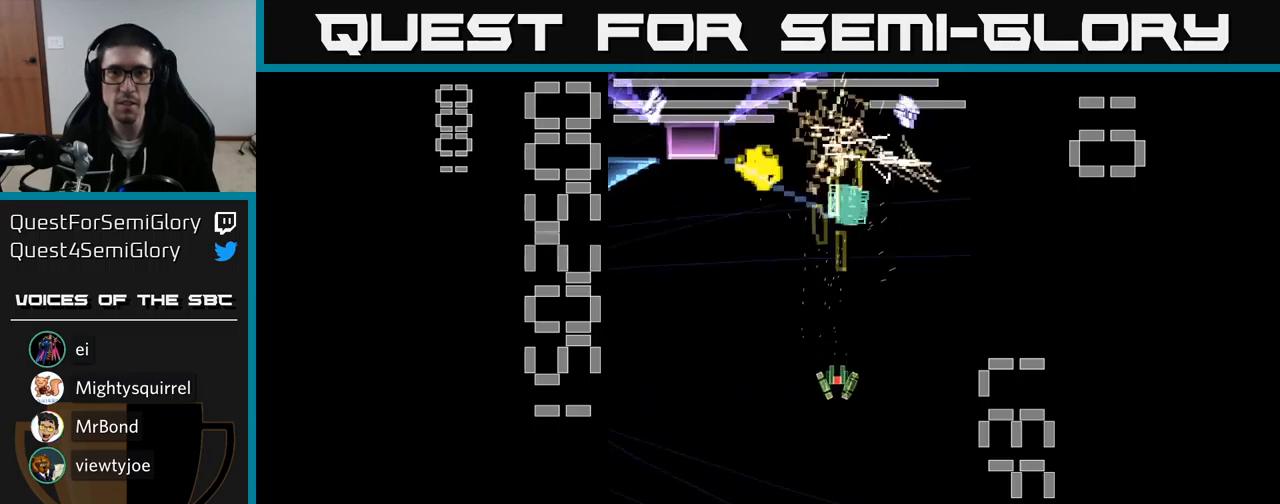
{"buttons": ["A", "X", "DPAD_UP", "DPAD_RIGHT"], "events": [[150, "DPAD_DOWN", "up"], [150, "X", "down"], [183, "DPAD_LEFT", "down"], [317, "DPAD_UP", "down"], [333, "DPAD_LEFT", "up"], [383, "DPAD_RIGHT", "down"]]}
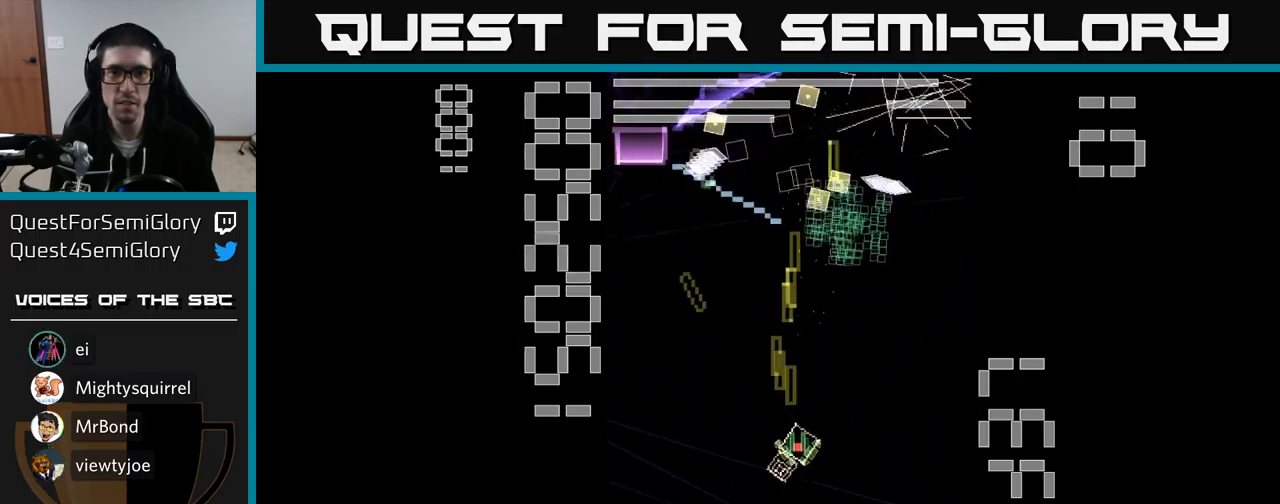
{"buttons": ["A", "X", "DPAD_DOWN"], "events": [[17, "DPAD_RIGHT", "up"], [150, "DPAD_LEFT", "down"], [333, "DPAD_UP", "up"], [383, "DPAD_DOWN", "down"], [383, "DPAD_LEFT", "up"]]}
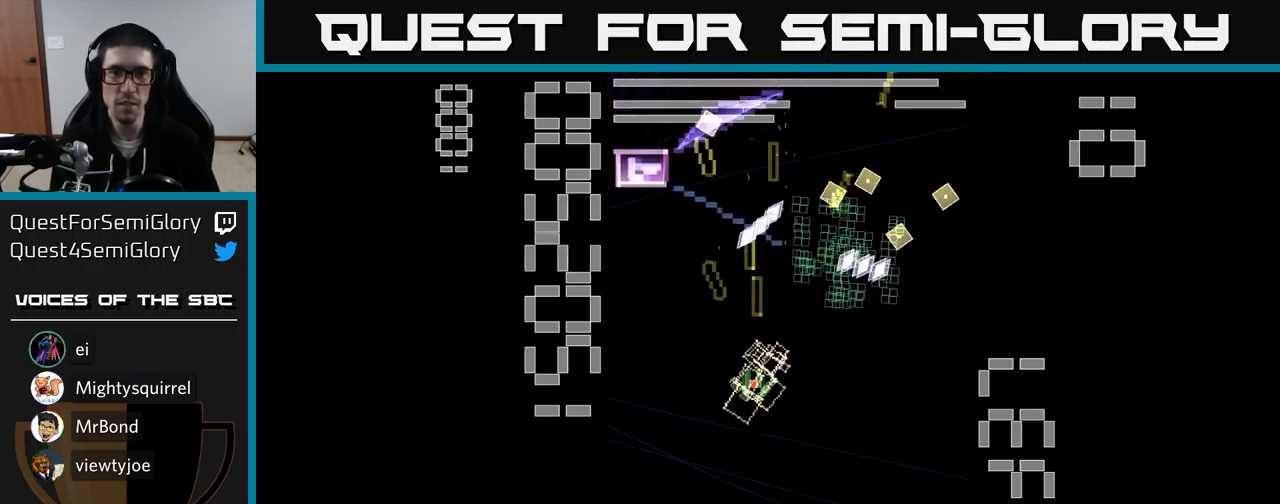
{"buttons": ["A", "X", "DPAD_UP"], "events": [[233, "DPAD_DOWN", "up"], [300, "DPAD_LEFT", "down"], [317, "DPAD_UP", "down"], [333, "DPAD_LEFT", "up"], [367, "X", "up"], [383, "A", "up"], [417, "A", "down"], [433, "X", "down"]]}
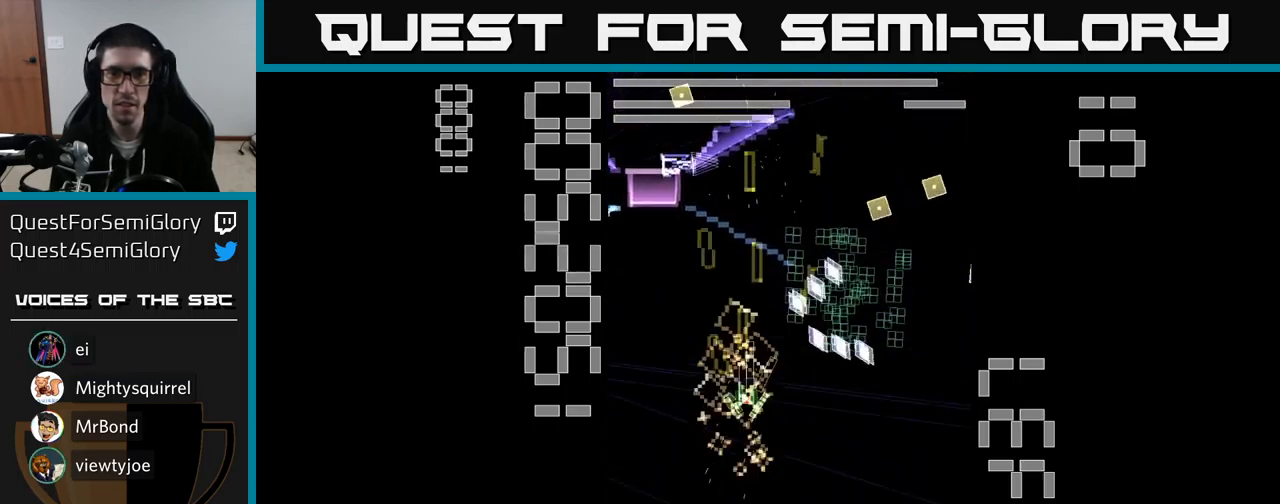
{"buttons": ["A", "X"], "events": [[183, "DPAD_UP", "up"], [200, "DPAD_RIGHT", "down"], [250, "DPAD_DOWN", "down"], [383, "DPAD_DOWN", "up"], [450, "DPAD_RIGHT", "up"]]}
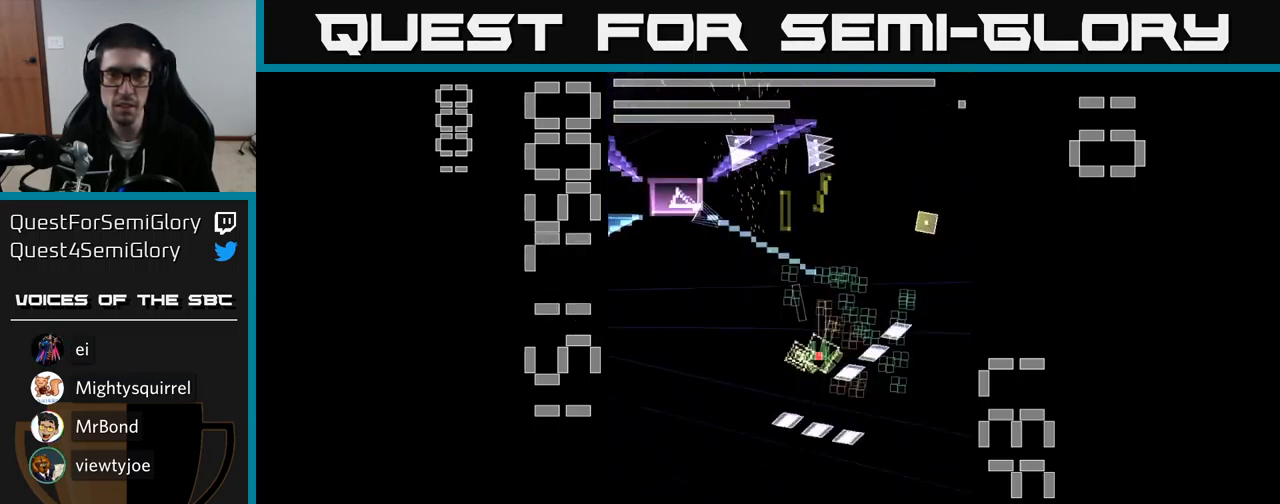
{"buttons": ["A", "X", "DPAD_DOWN", "DPAD_LEFT"], "events": [[50, "DPAD_RIGHT", "down"], [300, "DPAD_RIGHT", "up"], [350, "DPAD_LEFT", "down"], [383, "DPAD_DOWN", "down"]]}
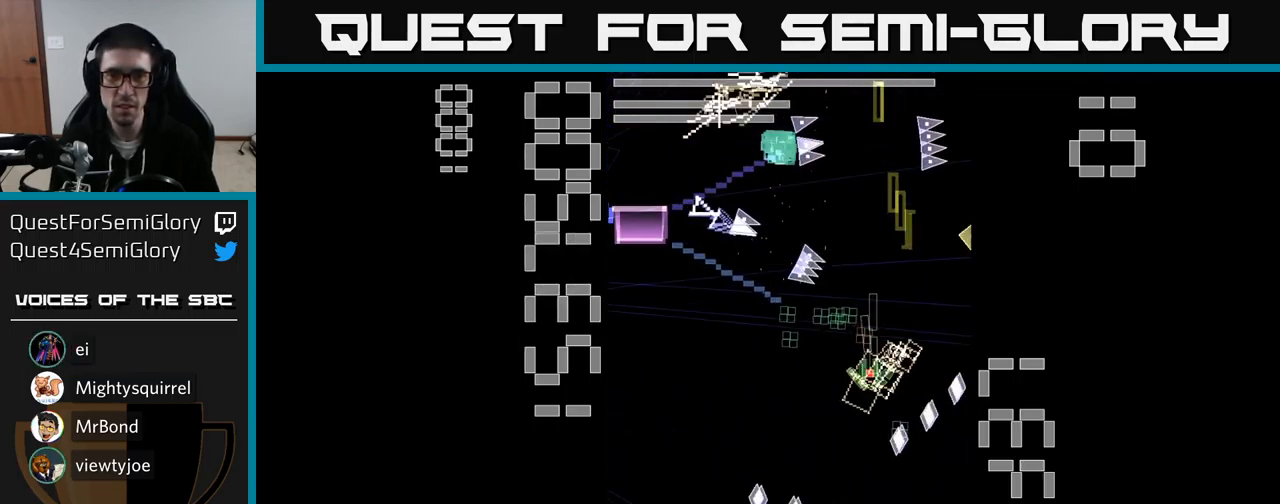
{"buttons": ["A", "DPAD_DOWN", "DPAD_LEFT"], "events": [[100, "DPAD_DOWN", "up"], [233, "DPAD_UP", "down"], [300, "DPAD_LEFT", "up"], [383, "DPAD_LEFT", "down"], [383, "X", "up"], [417, "DPAD_UP", "up"], [500, "DPAD_DOWN", "down"]]}
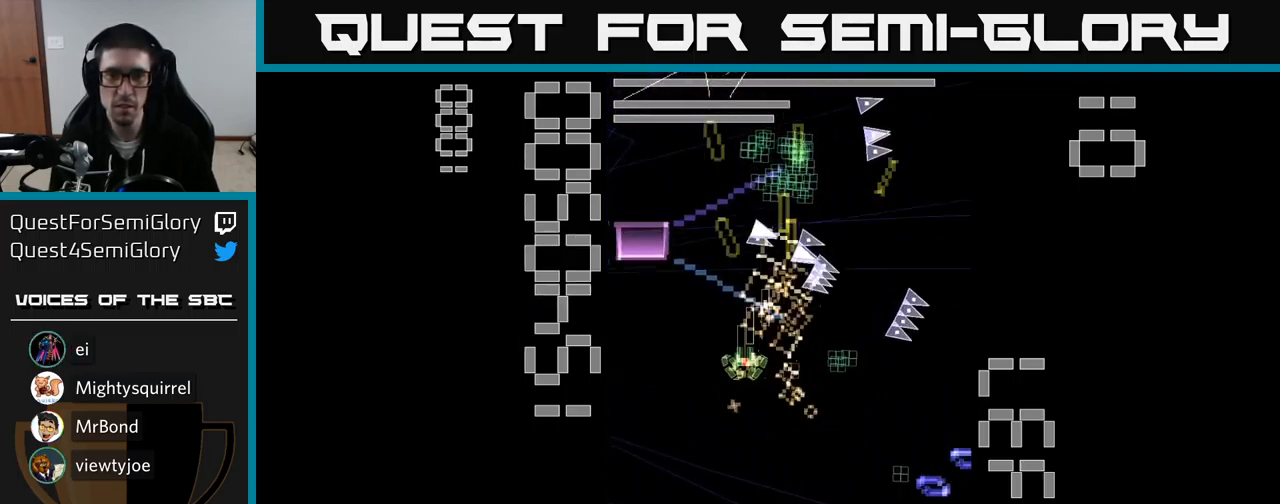
{"buttons": ["A", "DPAD_DOWN", "DPAD_RIGHT"], "events": [[17, "DPAD_LEFT", "up"], [17, "X", "down"], [50, "DPAD_RIGHT", "down"], [100, "DPAD_DOWN", "up"], [250, "X", "up"], [283, "A", "up"], [333, "DPAD_DOWN", "down"], [350, "A", "down"], [400, "DPAD_RIGHT", "up"], [483, "DPAD_RIGHT", "down"]]}
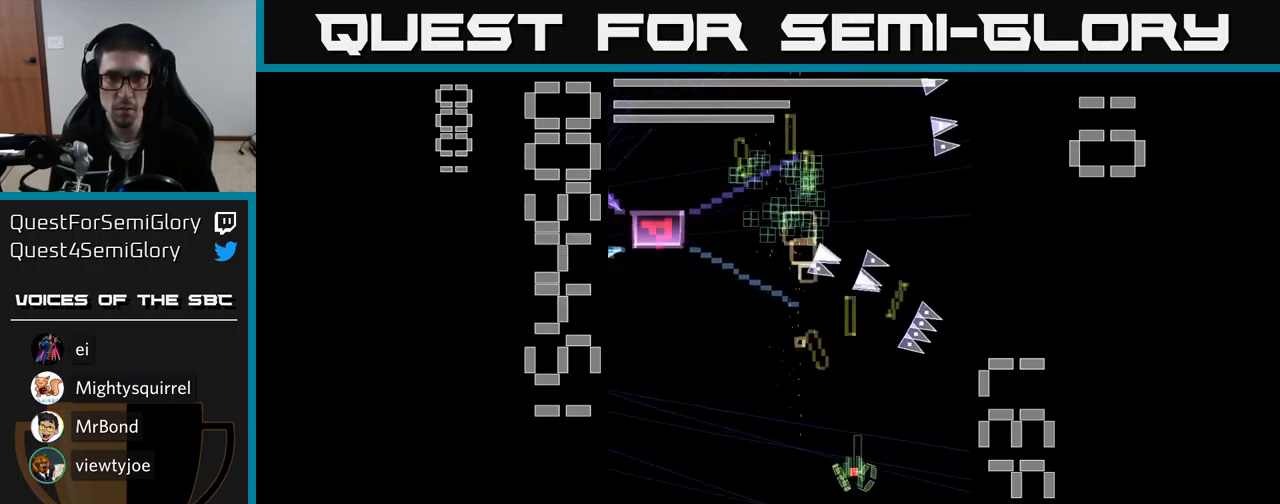
{"buttons": ["A", "X", "DPAD_UP"], "events": [[33, "DPAD_RIGHT", "up"], [150, "DPAD_DOWN", "up"], [150, "DPAD_LEFT", "down"], [183, "DPAD_UP", "down"], [333, "DPAD_LEFT", "up"], [333, "X", "down"]]}
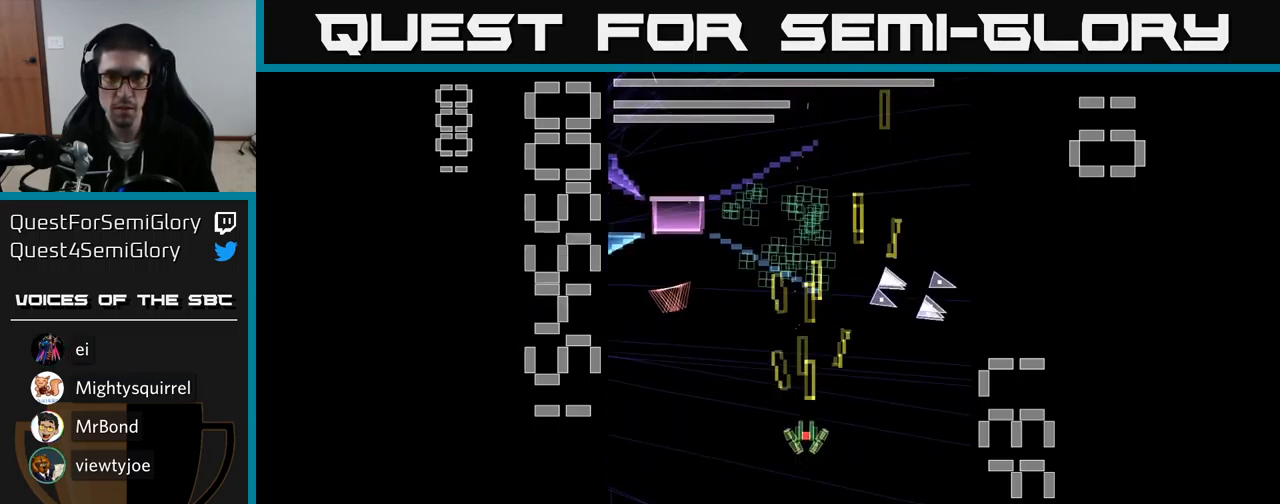
{"buttons": ["A", "X", "DPAD_UP", "DPAD_LEFT"], "events": [[417, "DPAD_LEFT", "down"]]}
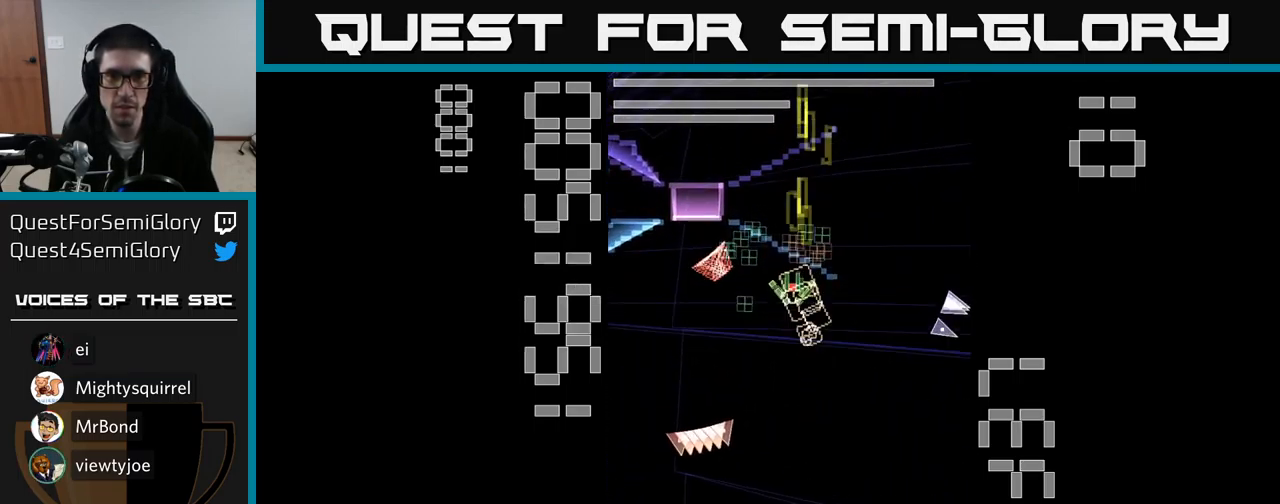
{"buttons": ["A", "X", "DPAD_DOWN", "DPAD_LEFT"], "events": [[33, "DPAD_LEFT", "up"], [67, "DPAD_RIGHT", "down"], [133, "DPAD_RIGHT", "up"], [167, "DPAD_LEFT", "down"], [167, "DPAD_UP", "up"], [233, "DPAD_DOWN", "down"]]}
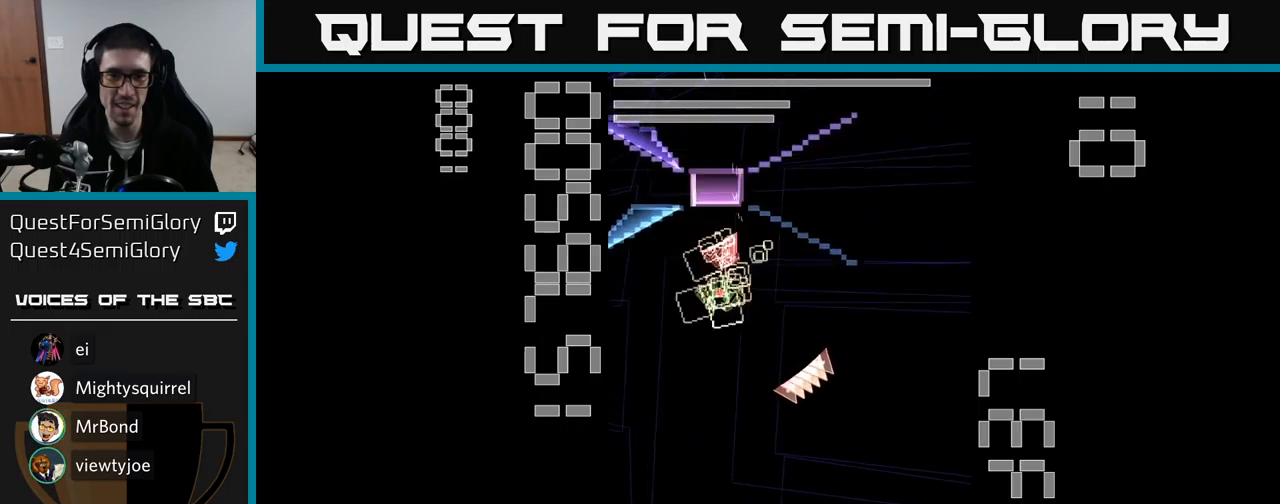
{"buttons": ["A", "X", "DPAD_DOWN"], "events": [[183, "DPAD_DOWN", "up"], [300, "DPAD_LEFT", "up"], [317, "DPAD_RIGHT", "down"], [317, "X", "up"], [333, "A", "up"], [333, "DPAD_DOWN", "down"], [367, "A", "down"], [383, "X", "down"], [433, "DPAD_RIGHT", "up"]]}
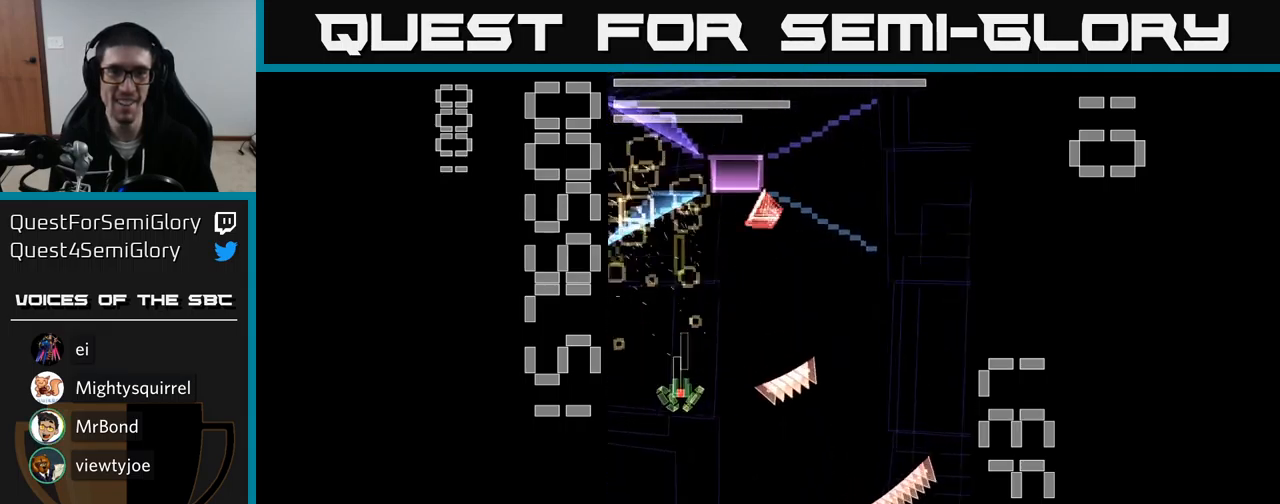
{"buttons": ["A", "X", "DPAD_UP"], "events": [[200, "DPAD_DOWN", "up"], [350, "DPAD_RIGHT", "down"], [367, "DPAD_UP", "down"], [467, "DPAD_RIGHT", "up"]]}